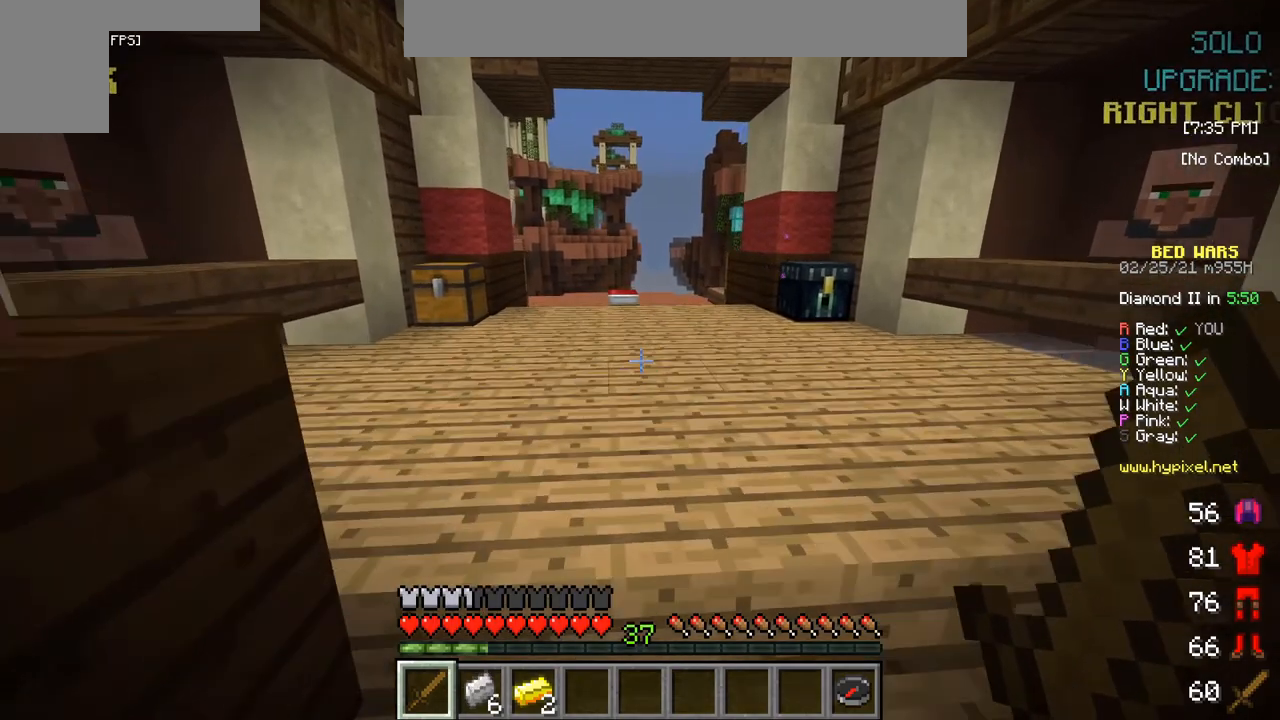
Gameplay with keyboard and mouse; each line is a JSON object with the keys and mouse buttons held at the frame after it. "events" lists presses ("down") and releases ("up") of "a", "d", "s", "w", "mouse_left" and "mouse_right" between this image and that frame as [ms after this image, input, new state], when the widget could be followed in between. "mouse_left", "mouse_right" = the "left", "right" buttons of the "mouse" list. No other keys are recorded. Fast repeated clicks can show as one long hold. Mouse movement is not recorded.
{"keys": [], "mouse": [], "events": [[117, "s", "down"], [467, "s", "up"]]}
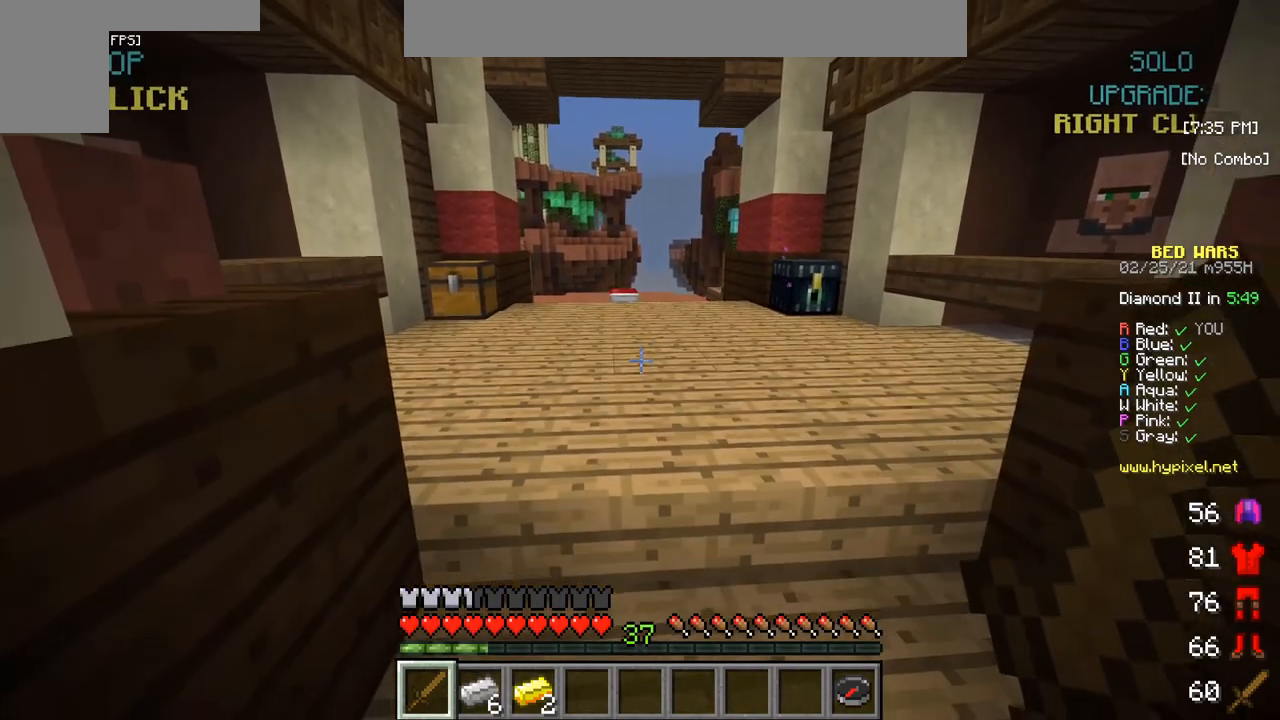
{"keys": ["a"], "mouse": [], "events": [[67, "d", "down"], [233, "d", "up"], [433, "a", "down"]]}
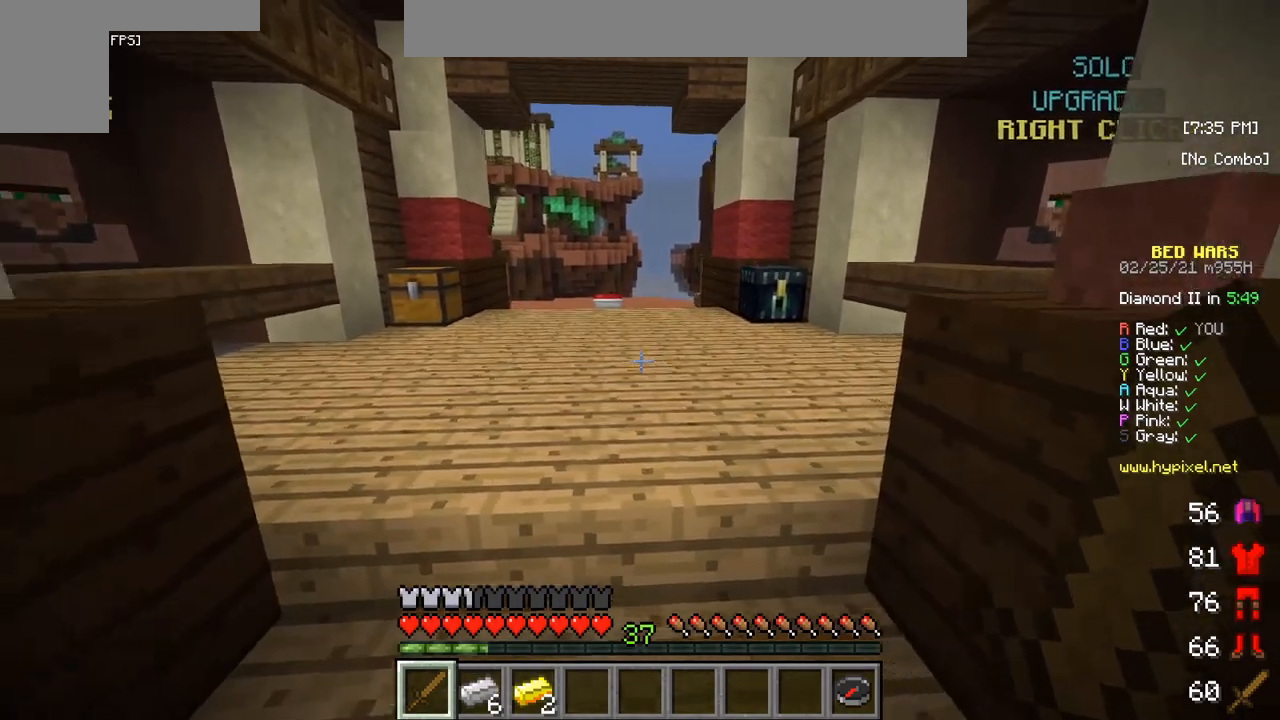
{"keys": [], "mouse": [], "events": [[83, "a", "up"], [233, "w", "down"], [433, "w", "up"]]}
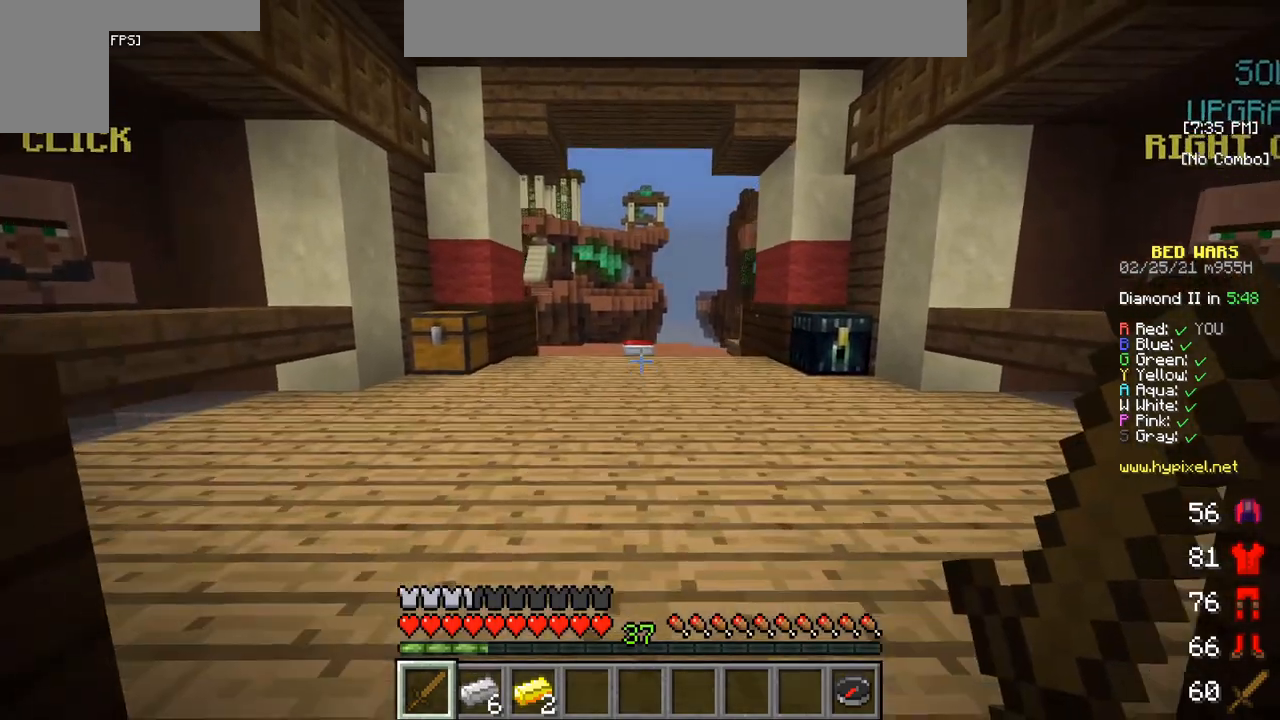
{"keys": ["s"], "mouse": [], "events": [[33, "s", "down"]]}
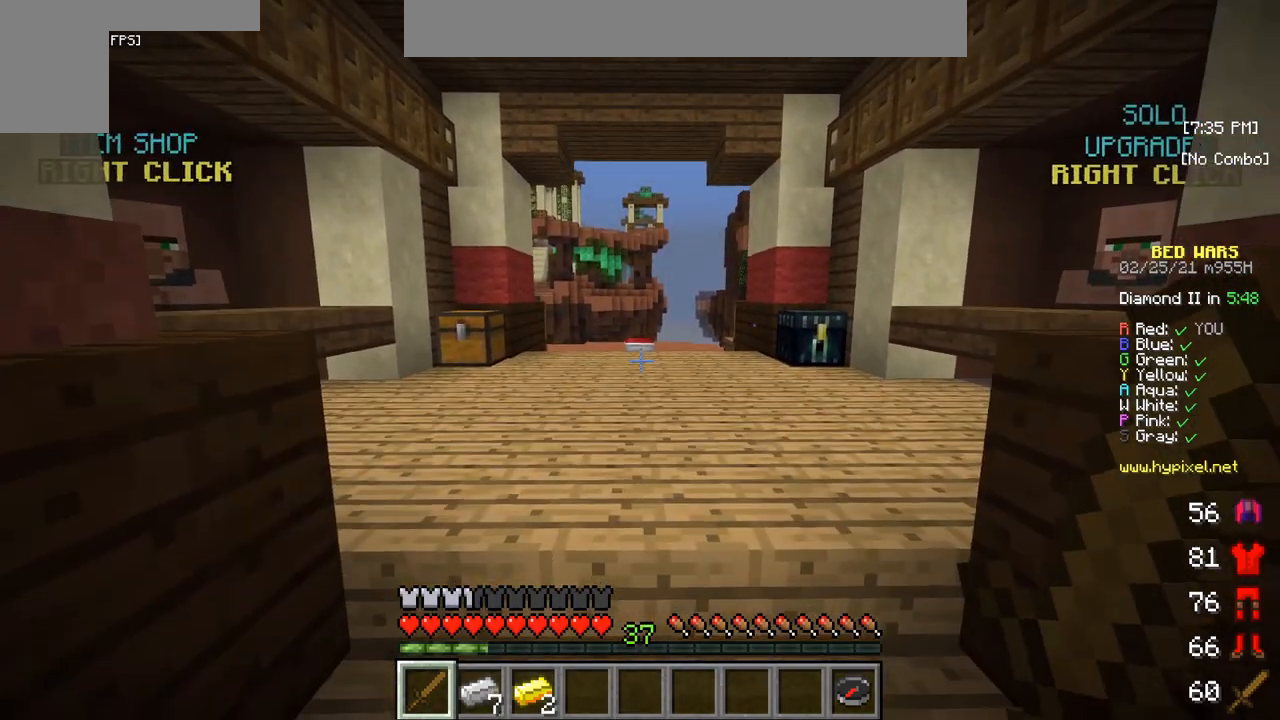
{"keys": [], "mouse": [], "events": [[50, "s", "up"]]}
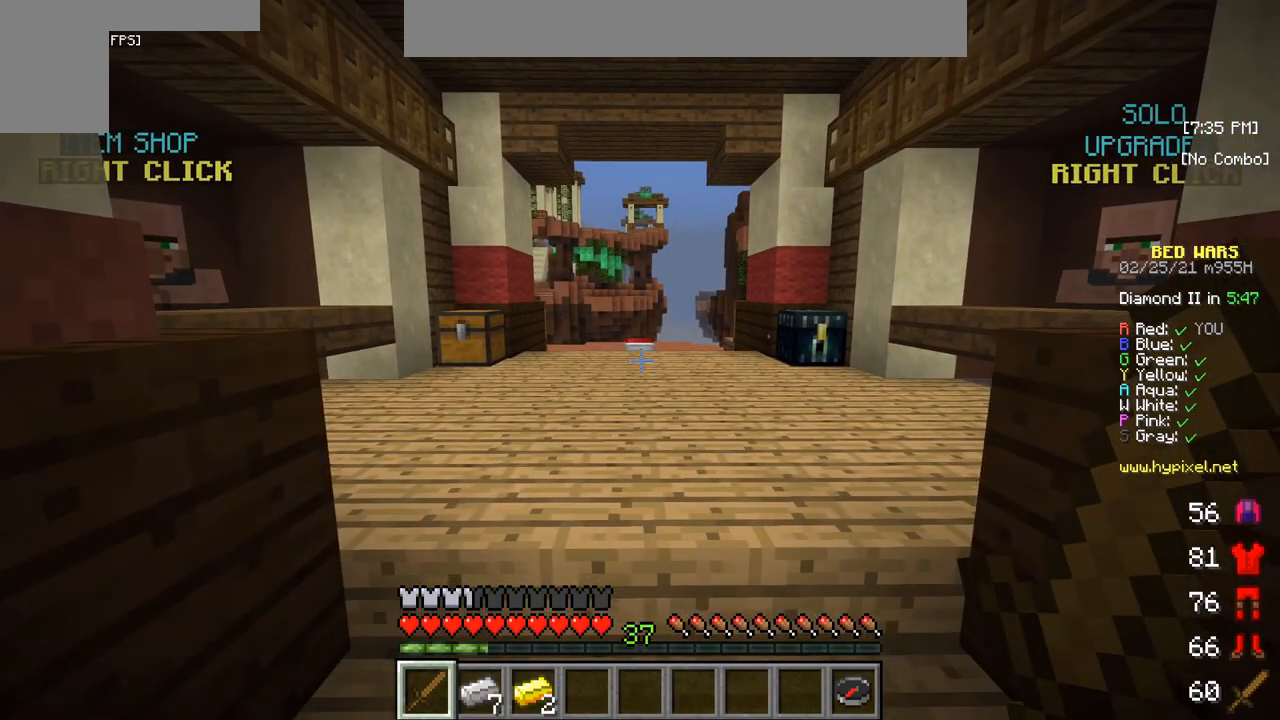
{"keys": [], "mouse": [], "events": []}
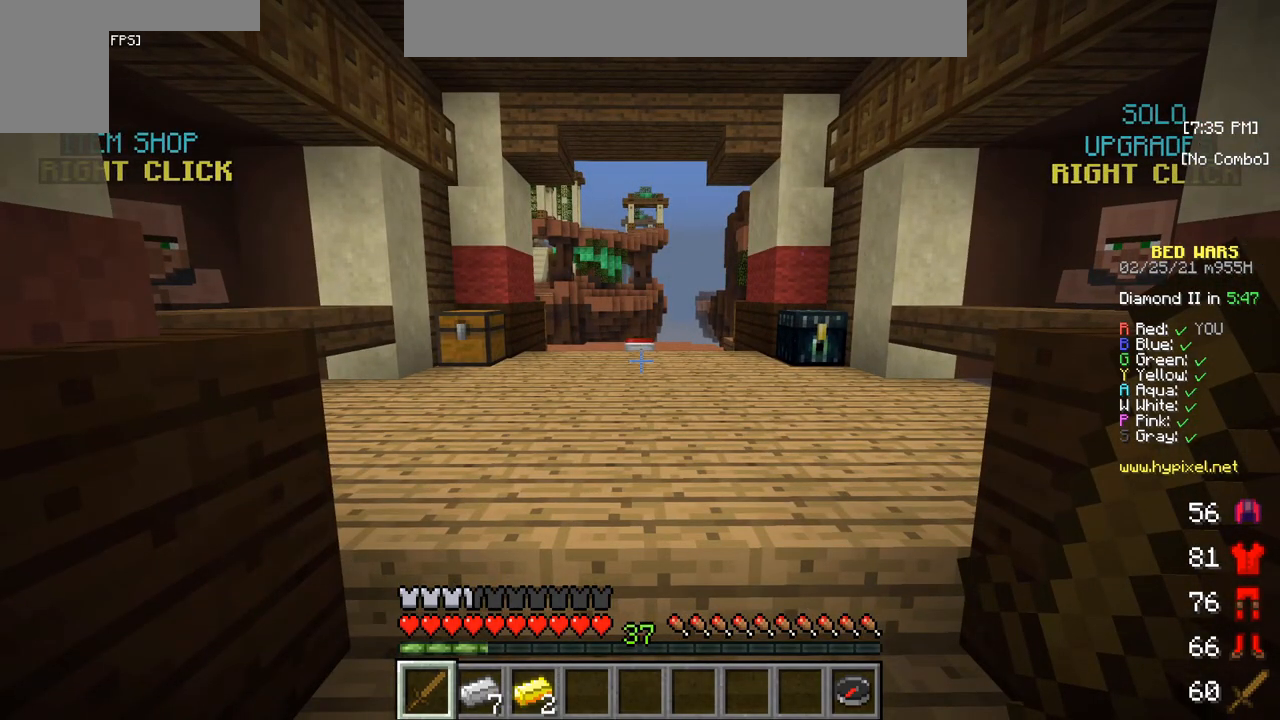
{"keys": [], "mouse": [], "events": []}
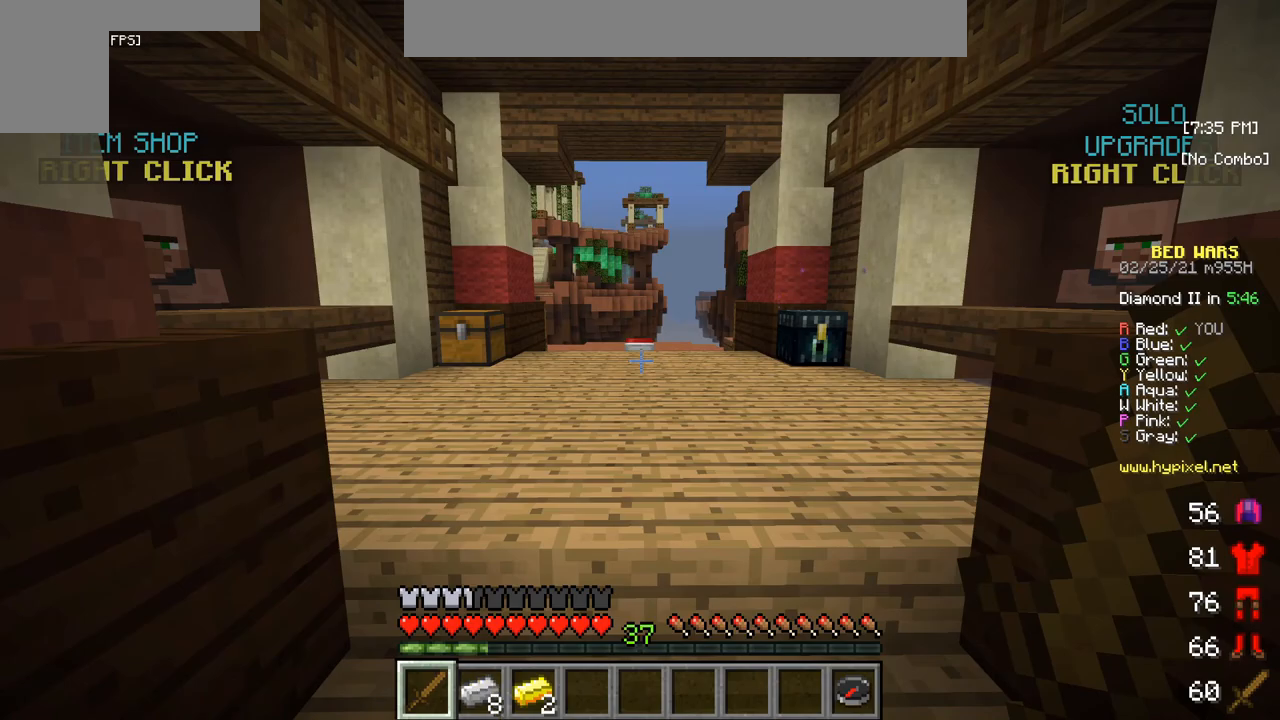
{"keys": [], "mouse": [], "events": []}
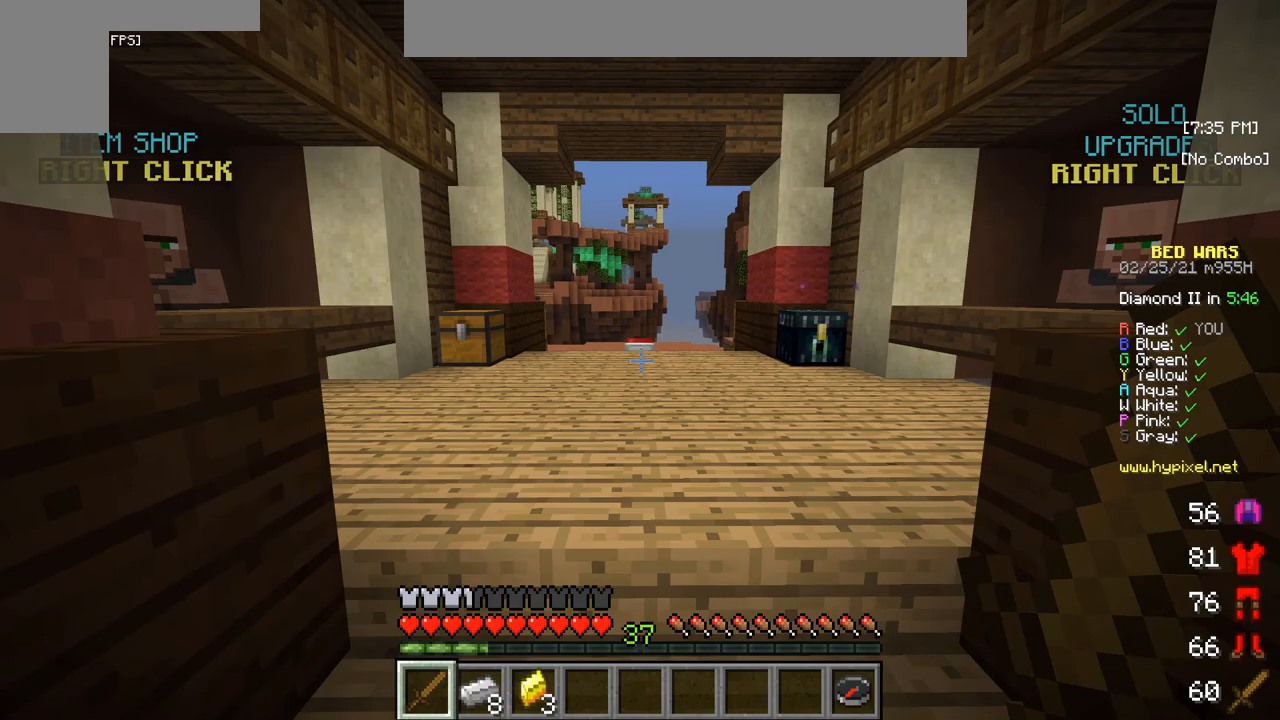
{"keys": [], "mouse": [], "events": []}
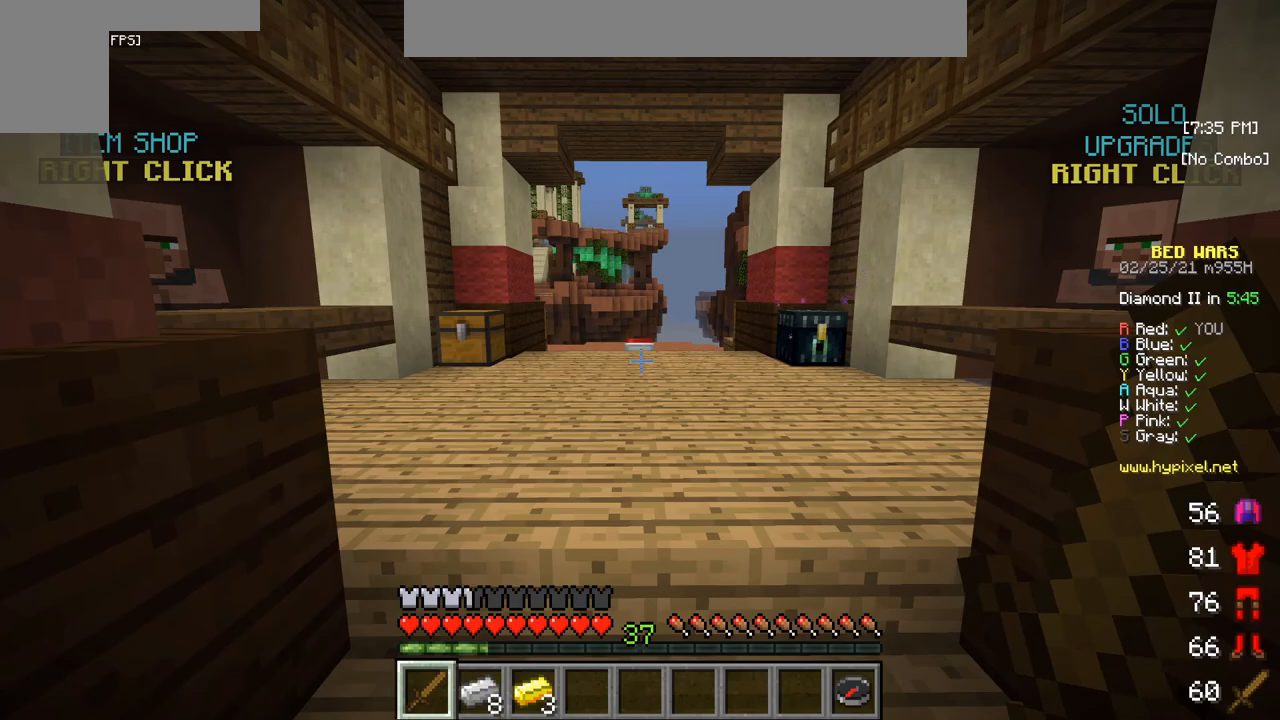
{"keys": [], "mouse": [], "events": [[300, "a", "down"], [467, "a", "up"]]}
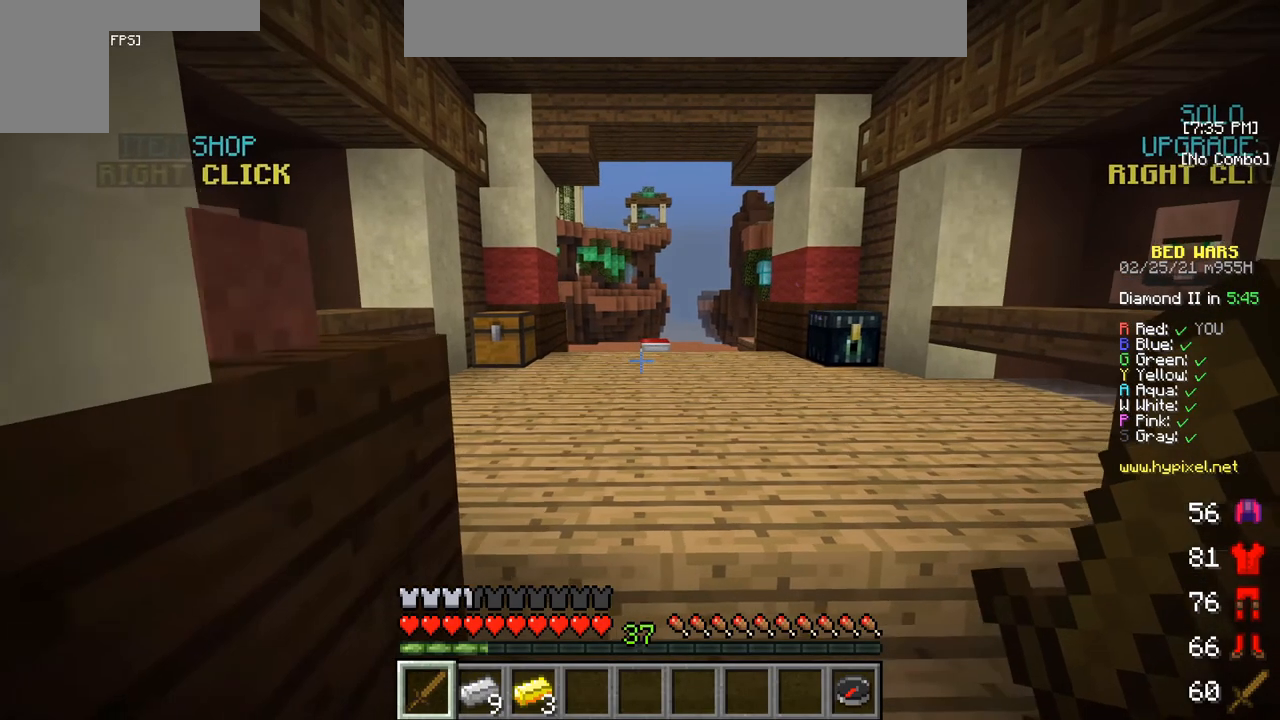
{"keys": ["s"], "mouse": [], "events": [[50, "w", "down"], [300, "w", "up"], [350, "s", "down"]]}
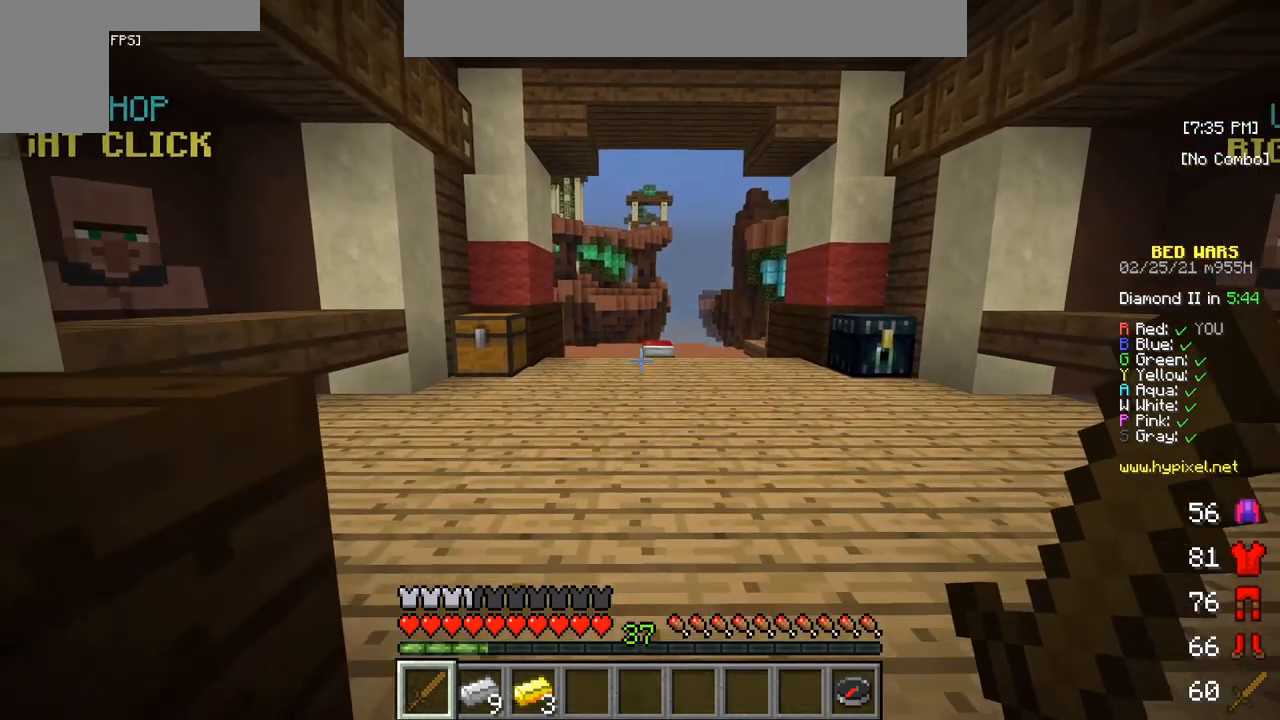
{"keys": [], "mouse": [], "events": [[333, "s", "up"]]}
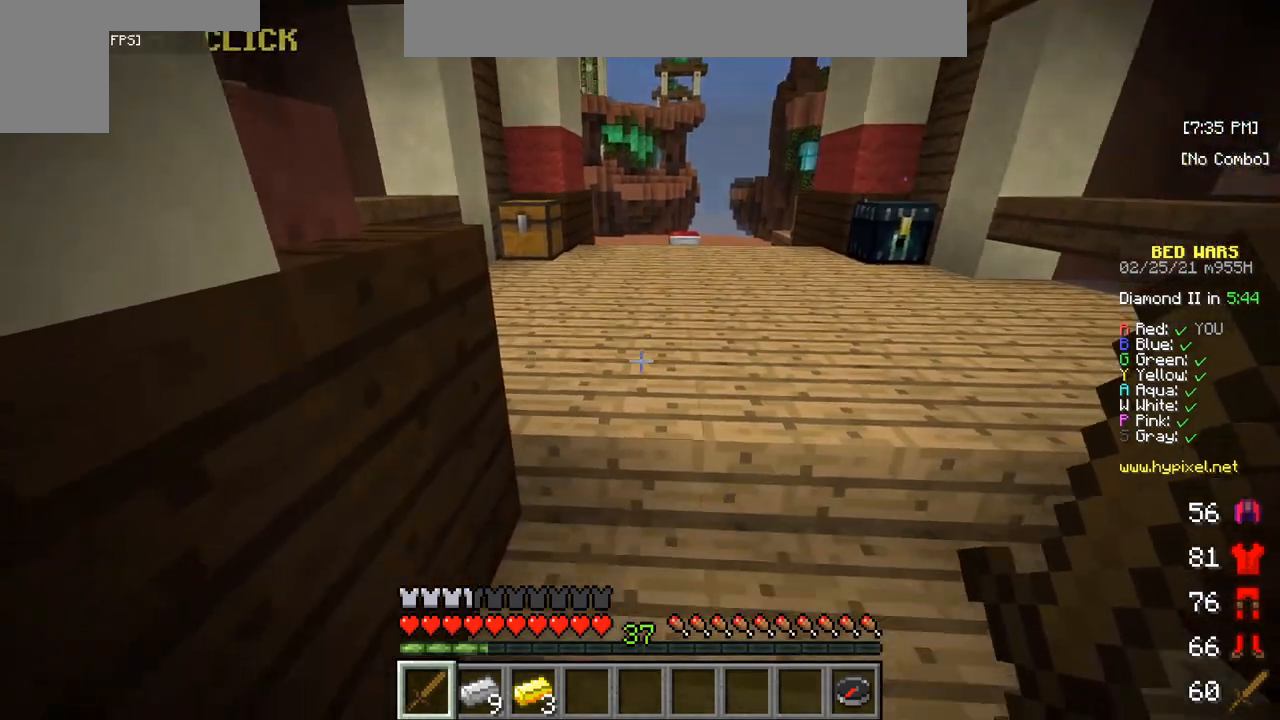
{"keys": ["s"], "mouse": [], "events": [[83, "w", "down"], [300, "w", "up"], [383, "s", "down"]]}
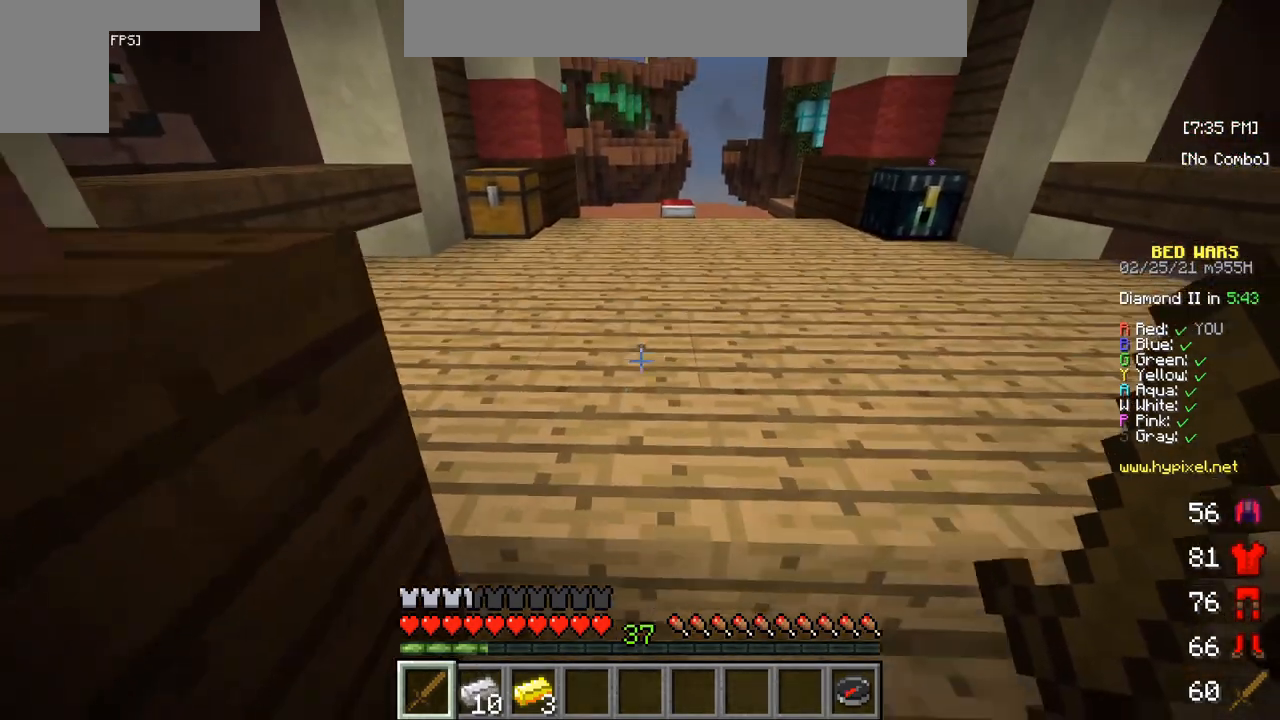
{"keys": ["d"], "mouse": [], "events": [[233, "s", "up"], [317, "d", "down"]]}
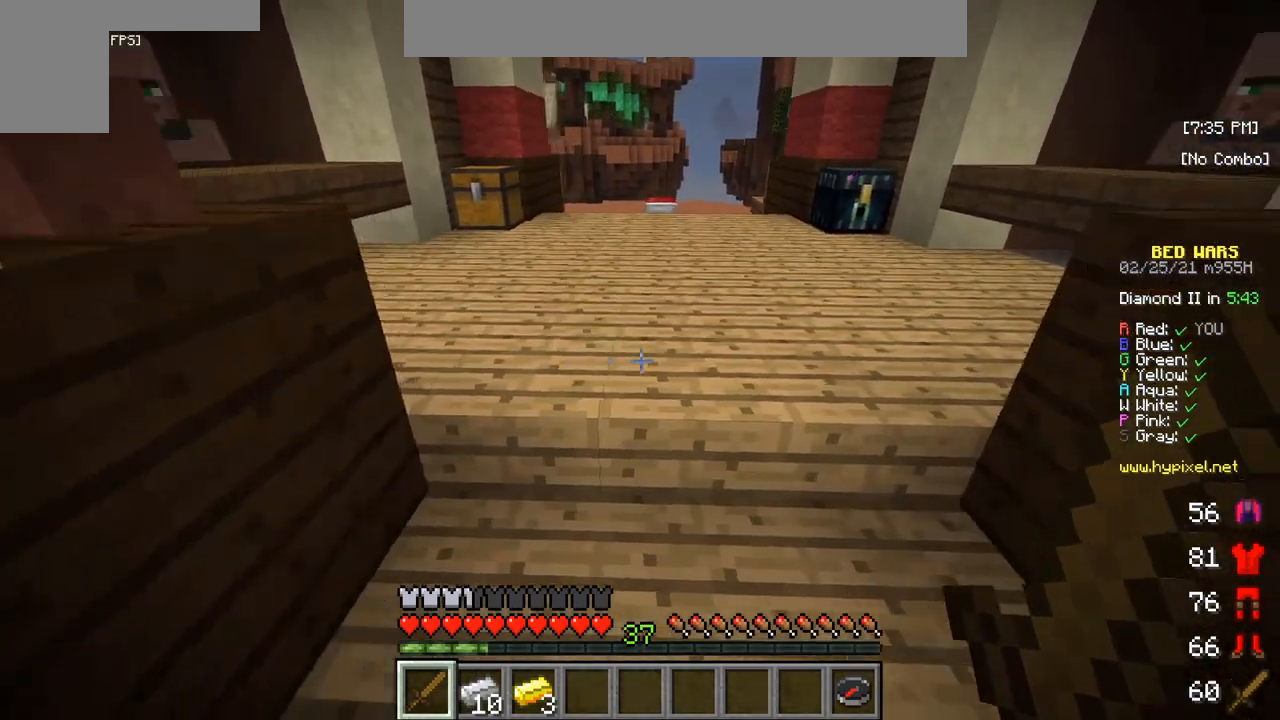
{"keys": [], "mouse": []}
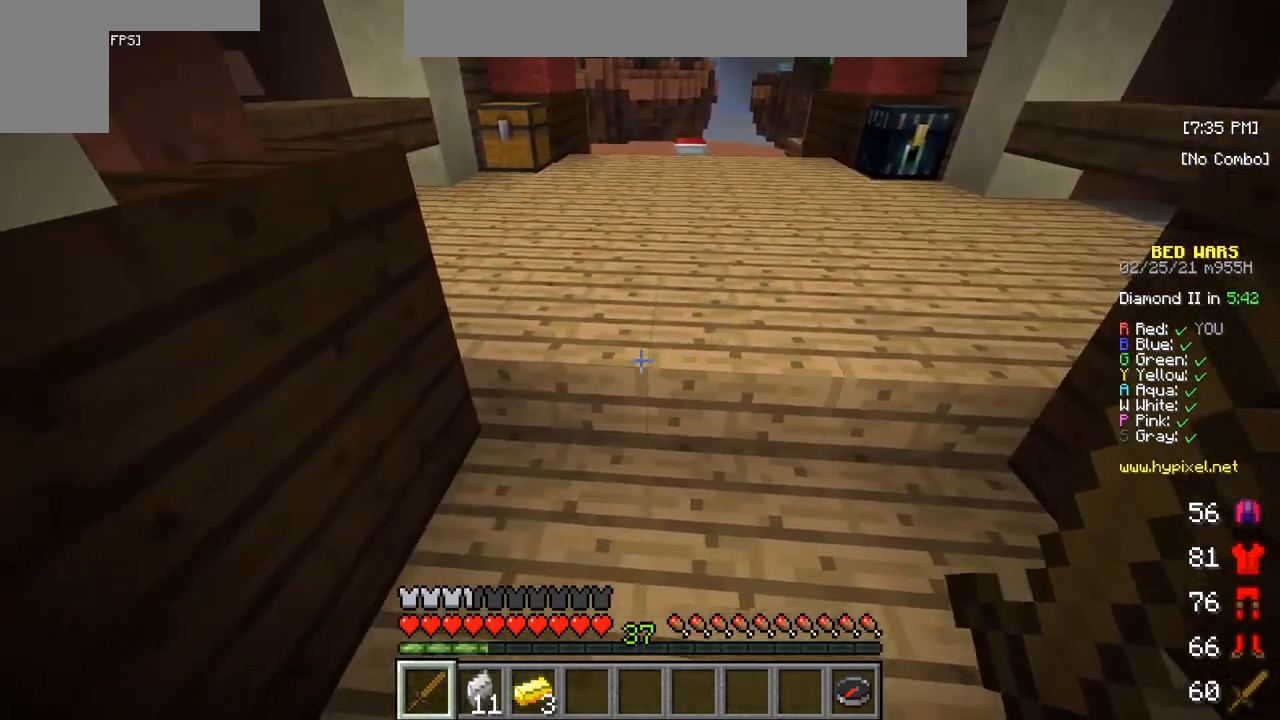
{"keys": [], "mouse": [], "events": [[167, "w", "down"], [317, "w", "up"]]}
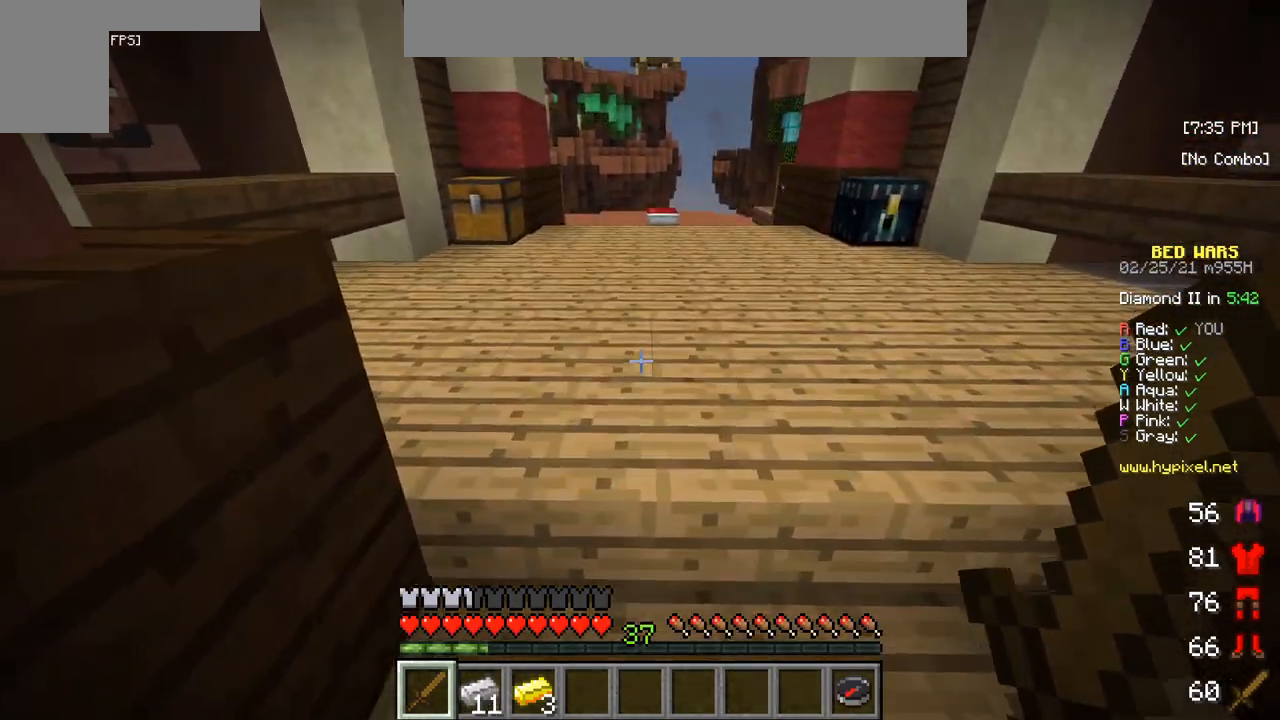
{"keys": ["s"], "mouse": [], "events": [[467, "s", "down"]]}
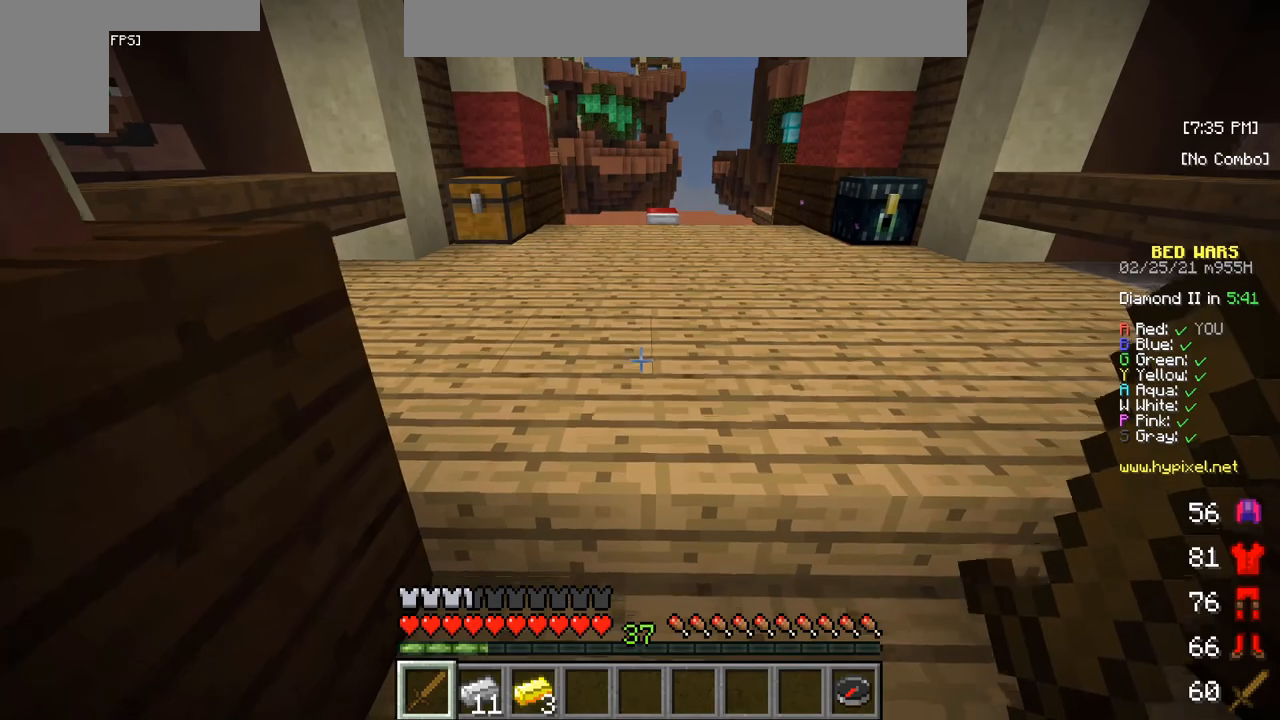
{"keys": ["w"], "mouse": [], "events": [[250, "s", "up"], [383, "w", "down"]]}
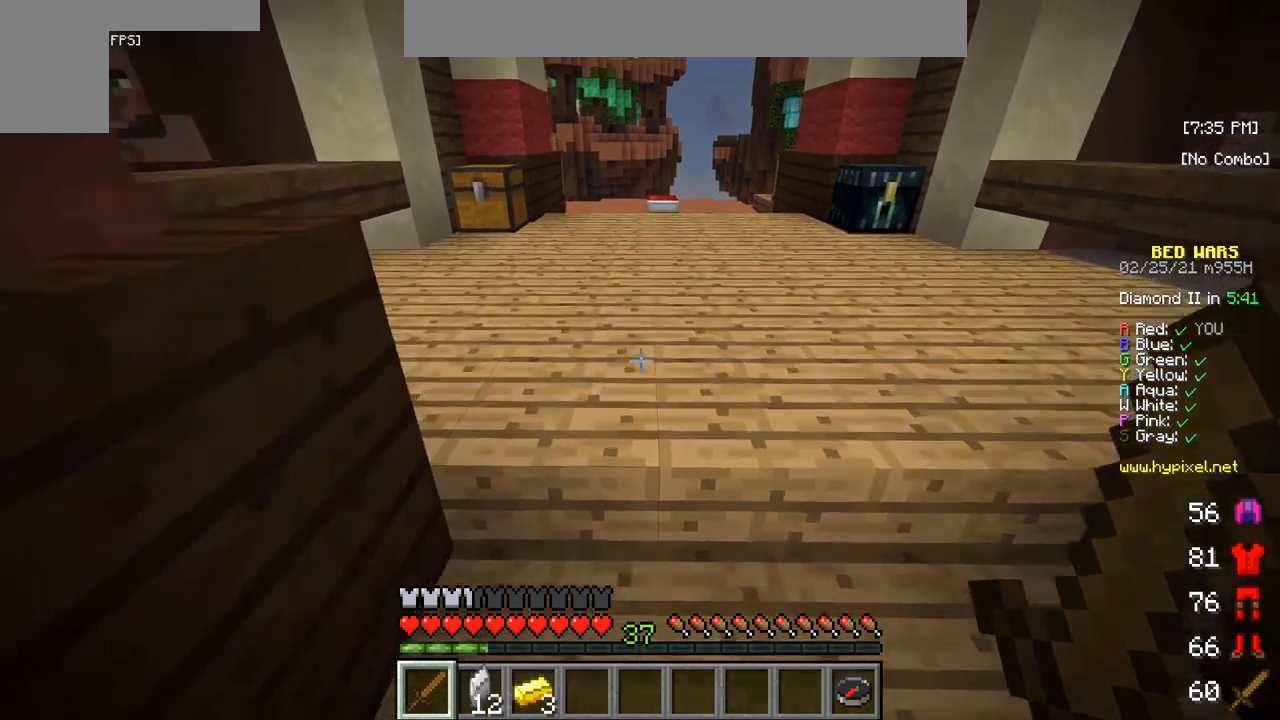
{"keys": [], "mouse": [], "events": [[50, "w", "up"], [167, "s", "down"], [467, "s", "up"]]}
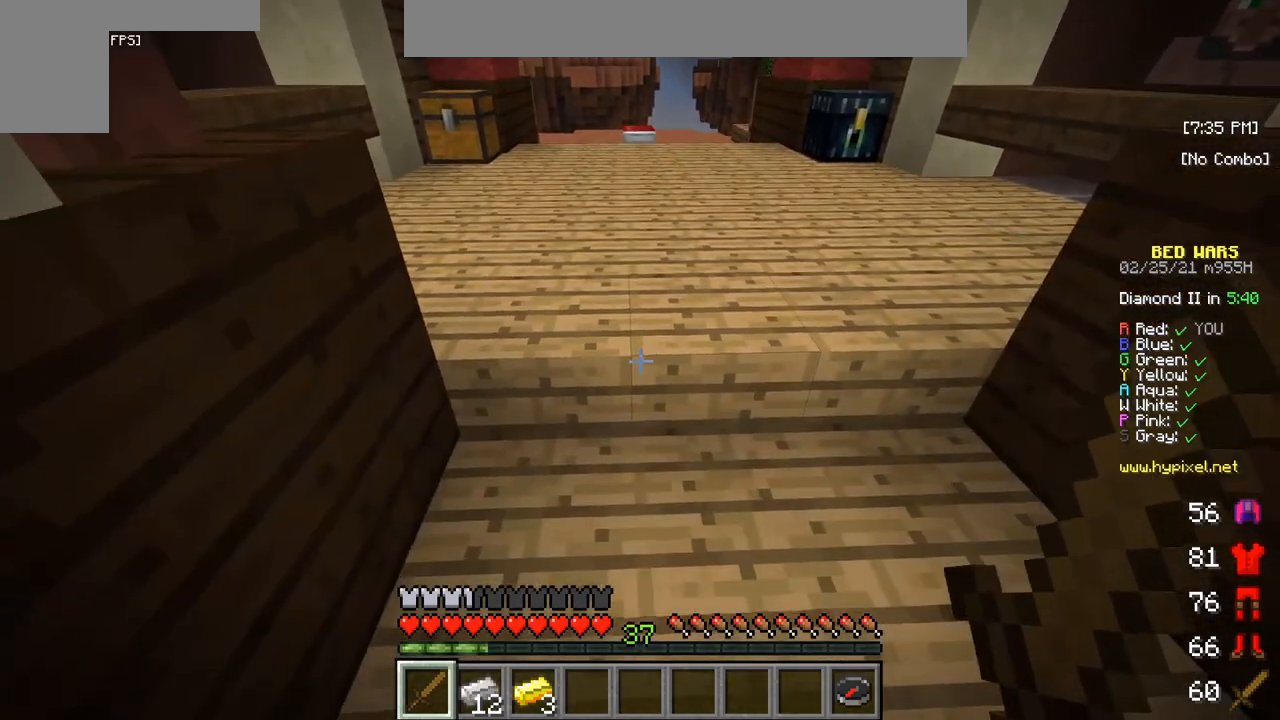
{"keys": ["s"], "mouse": [], "events": [[33, "w", "down"], [200, "w", "up"], [283, "s", "down"]]}
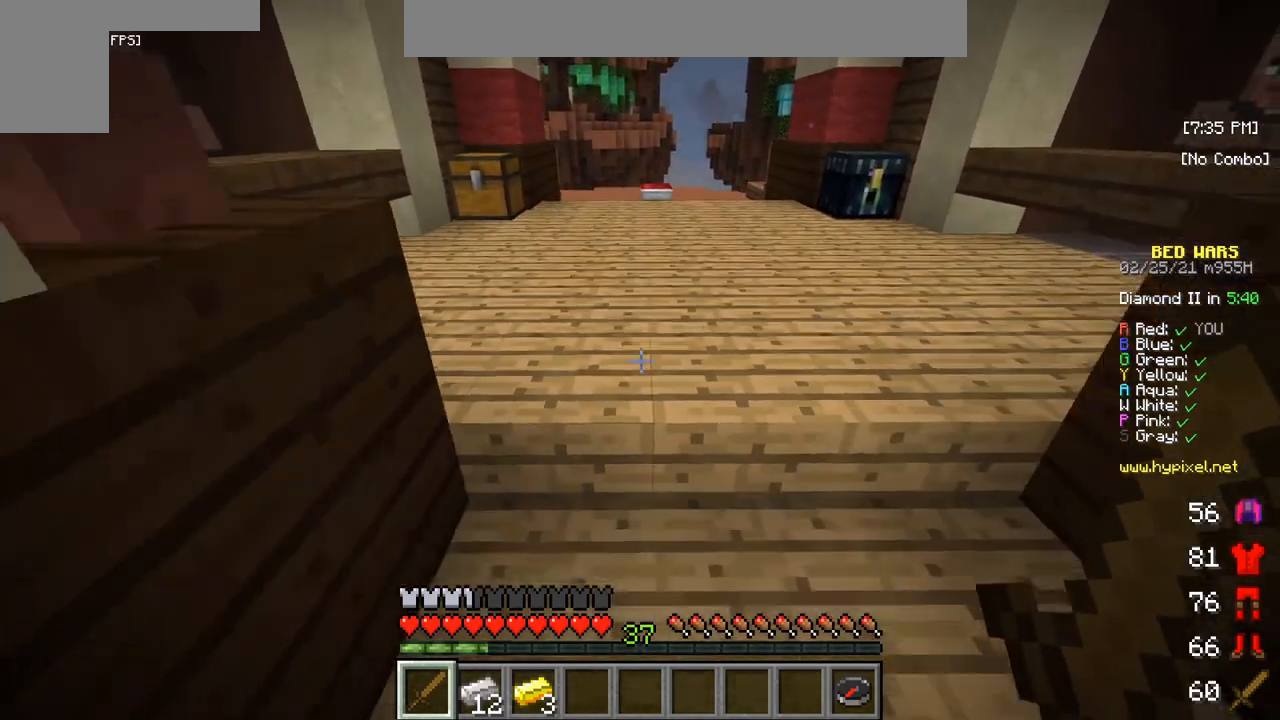
{"keys": [], "mouse": [], "events": [[33, "s", "up"], [233, "d", "down"], [400, "d", "up"]]}
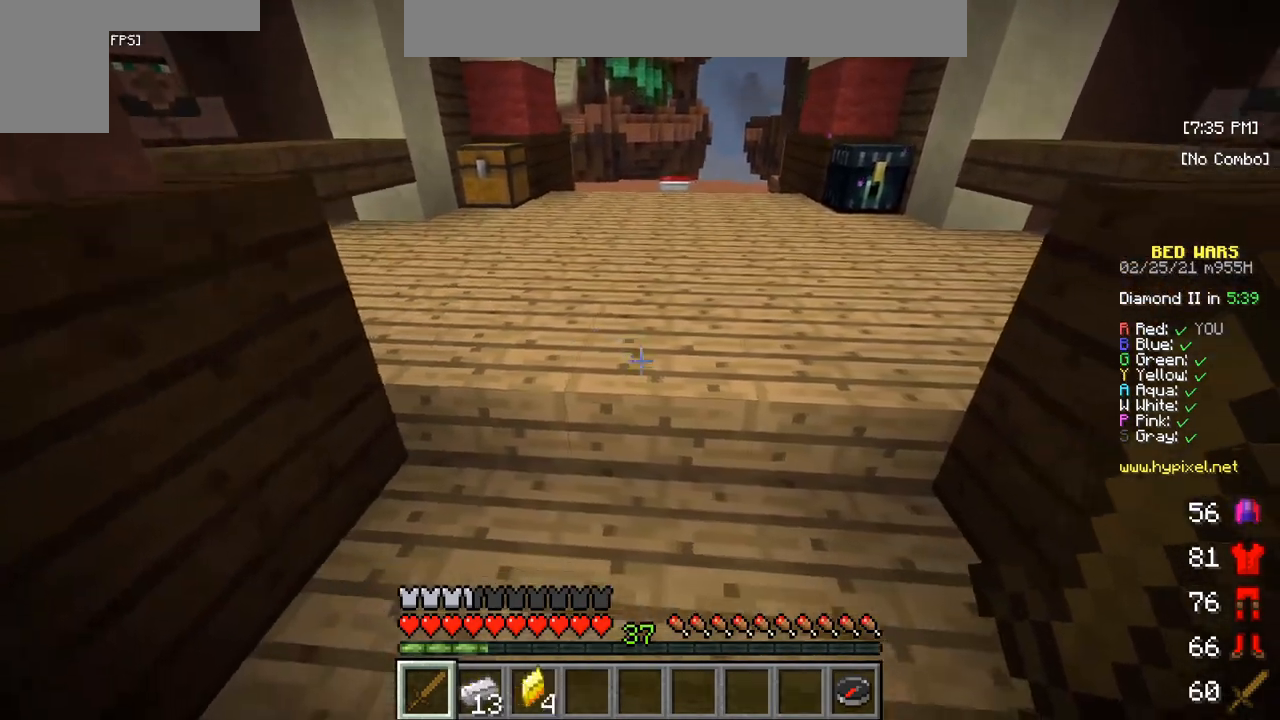
{"keys": ["s"], "mouse": [], "events": [[67, "w", "down"], [250, "w", "up"], [333, "s", "down"]]}
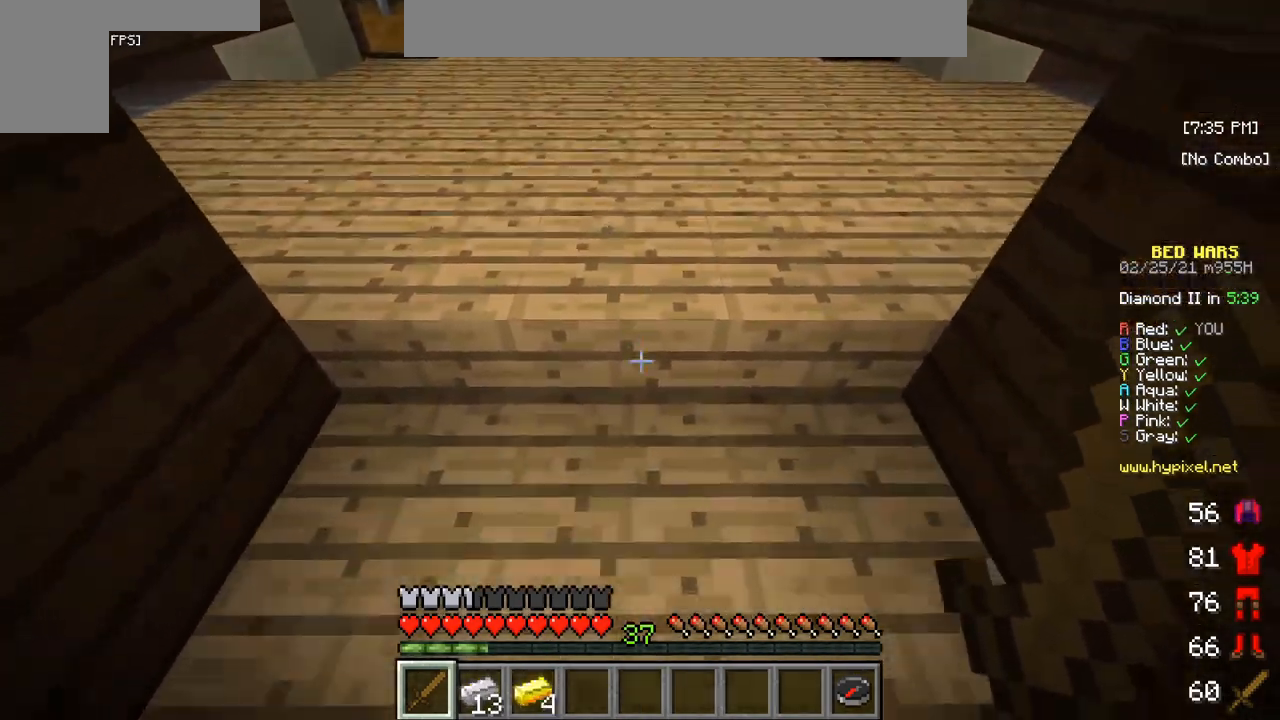
{"keys": [], "mouse": [], "events": [[233, "s", "up"], [317, "w", "down"], [483, "w", "up"]]}
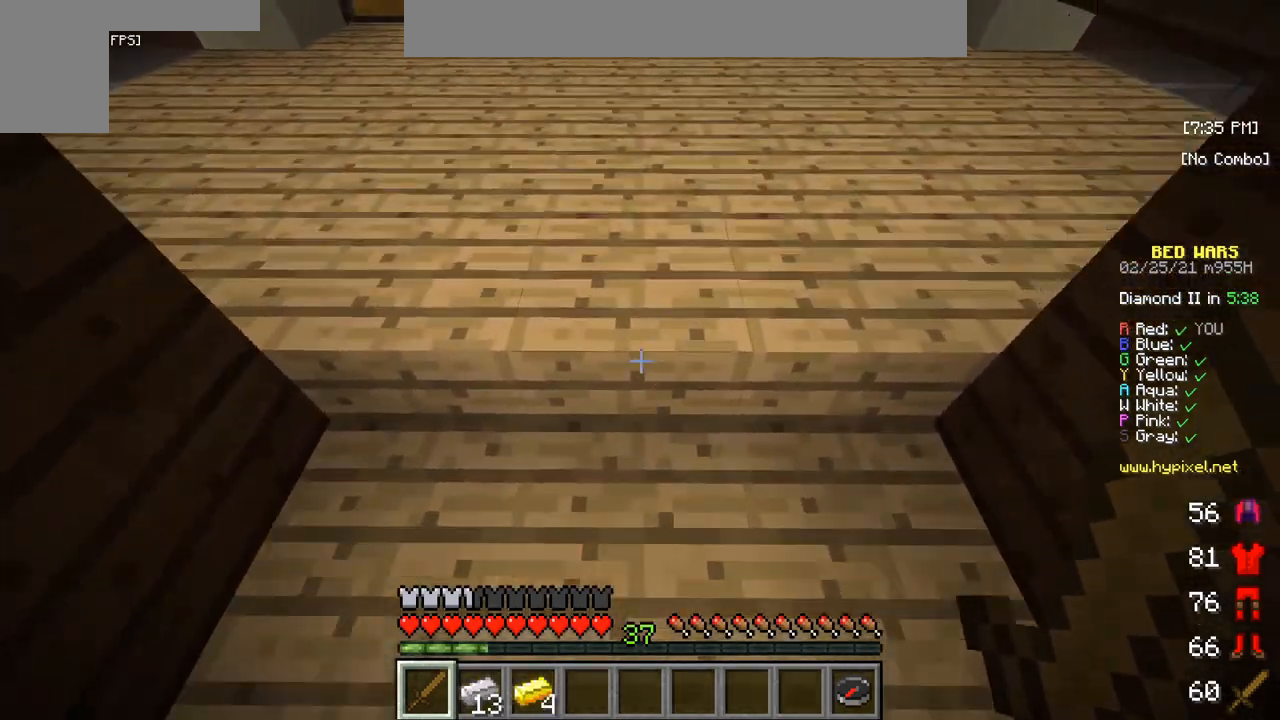
{"keys": ["s"], "mouse": [], "events": [[33, "w", "down"], [150, "w", "up"], [233, "s", "down"]]}
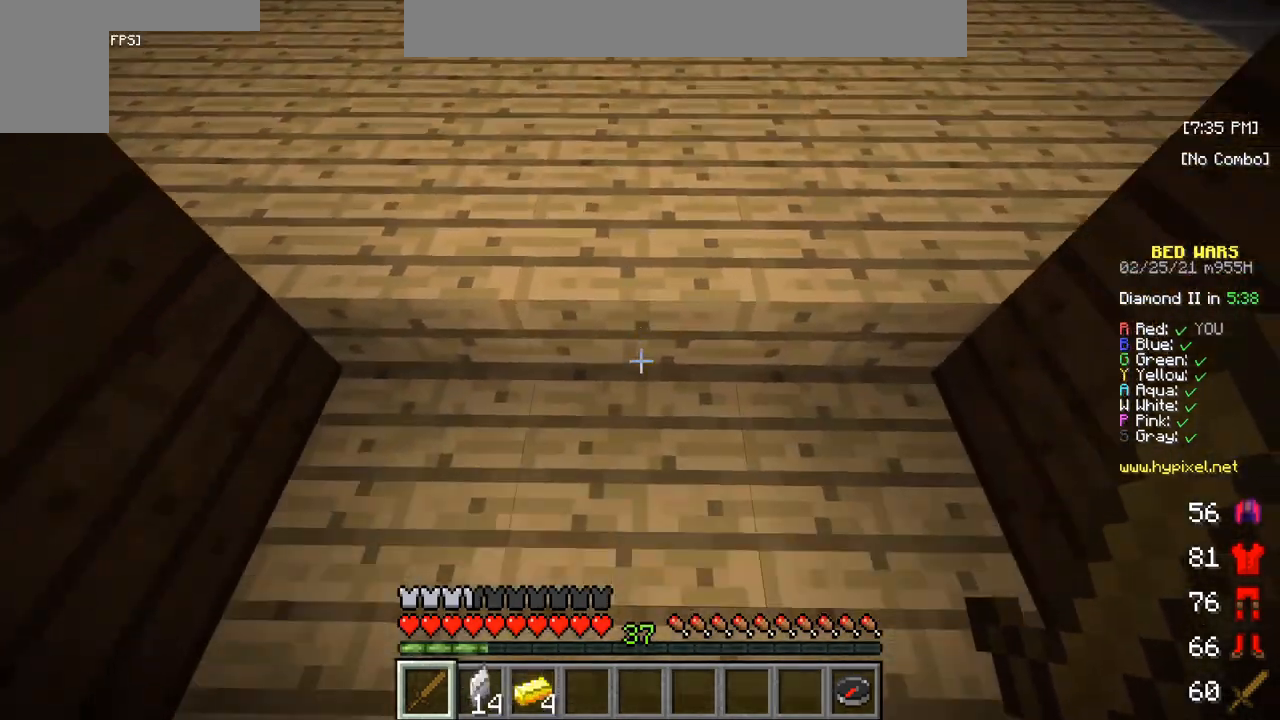
{"keys": ["w"], "mouse": [], "events": [[17, "s", "up"], [383, "w", "down"]]}
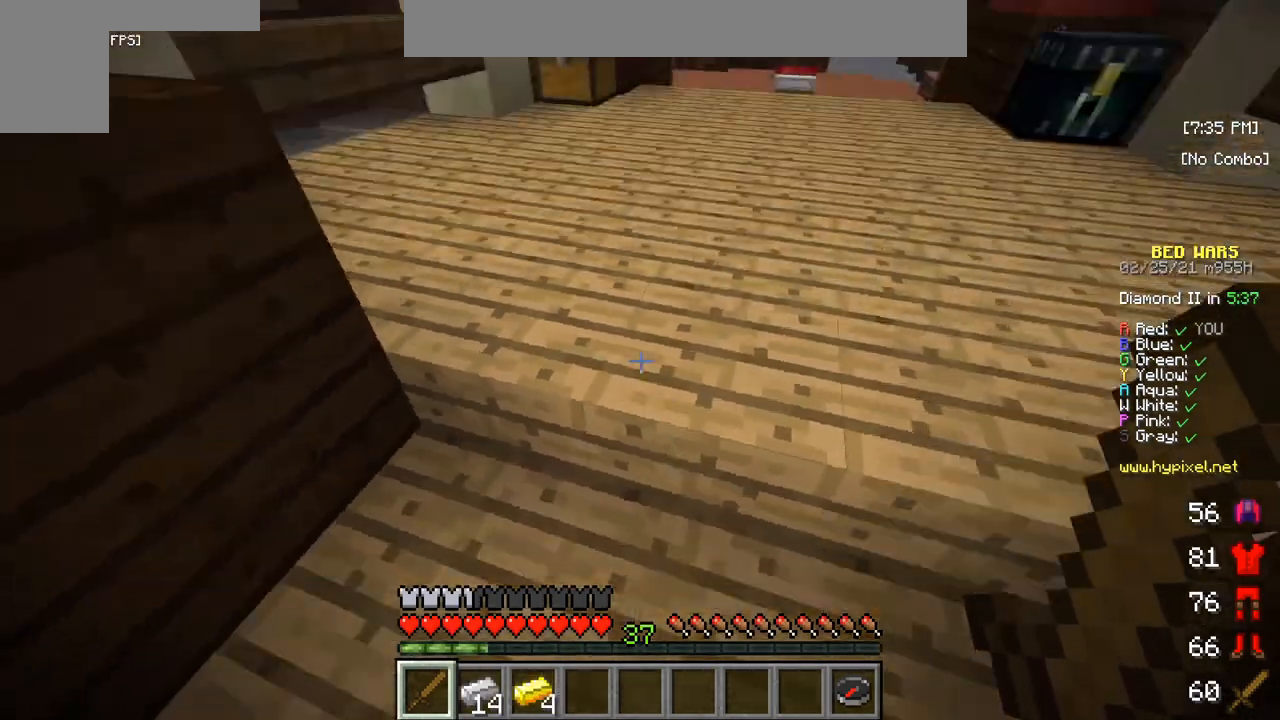
{"keys": ["w"], "mouse": [], "events": []}